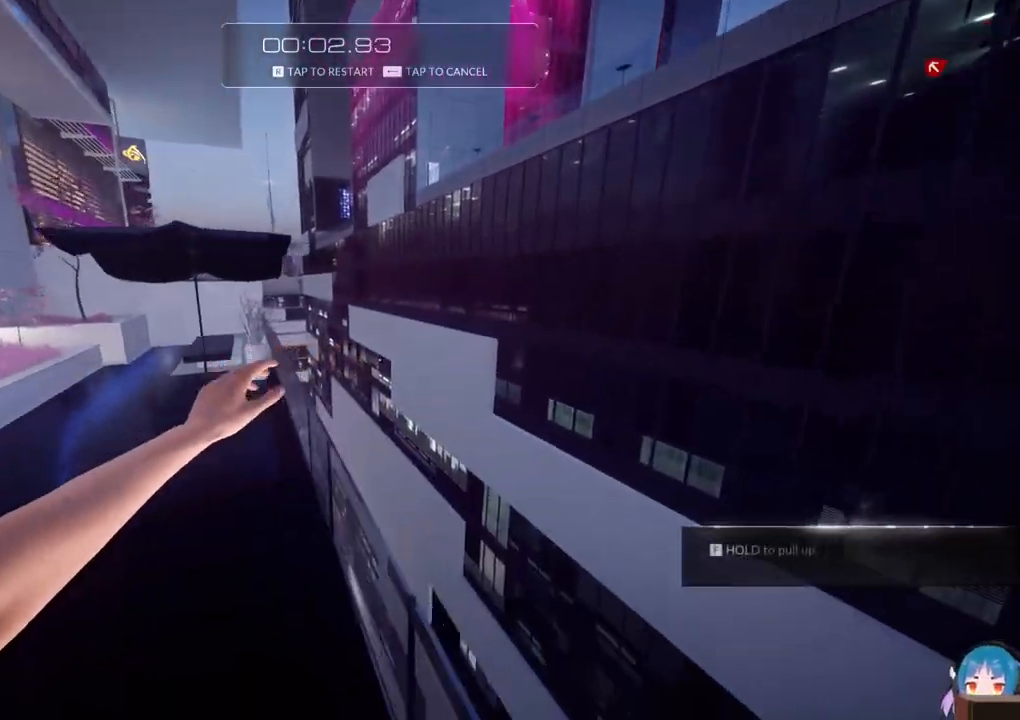
Gameplay with keyboard; each line is a JSON object with the keys held at the frame after it. "events" lists presses ("down") and releases ("up") of "a", "ctrl", "d", "e", "f", "q", "r", "s", "shift" and "w" between this image and that frame as [ms after this image, input, new state], when the widget could be followed in between. No other keys are recorded. Mouse input is not recorded.
{"keys": ["w"], "events": [[33, "f", "up"], [133, "f", "down"], [183, "f", "up"], [233, "f", "down"], [317, "f", "up"]]}
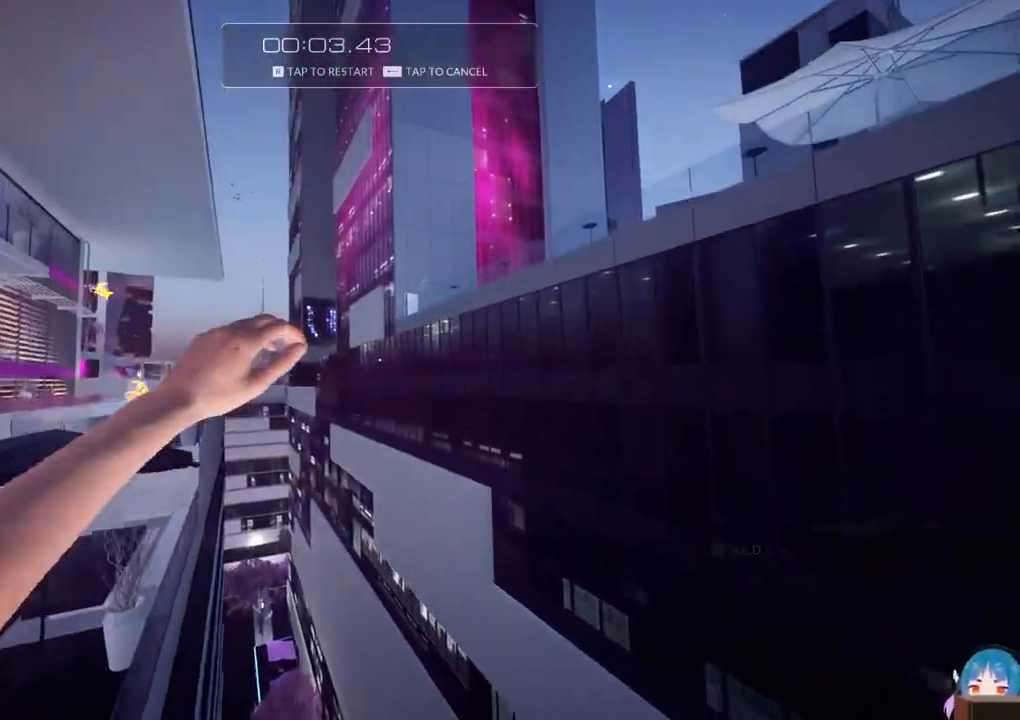
{"keys": ["w"], "events": [[233, "r", "down"], [433, "r", "up"]]}
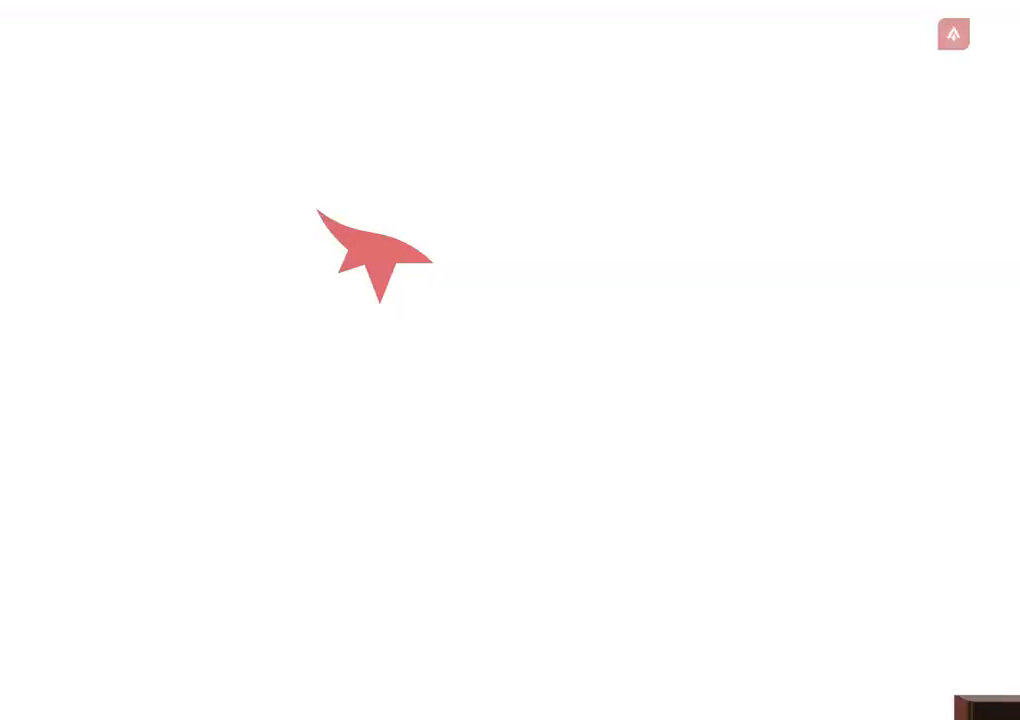
{"keys": ["w"], "events": [[350, "shift", "down"], [450, "shift", "up"]]}
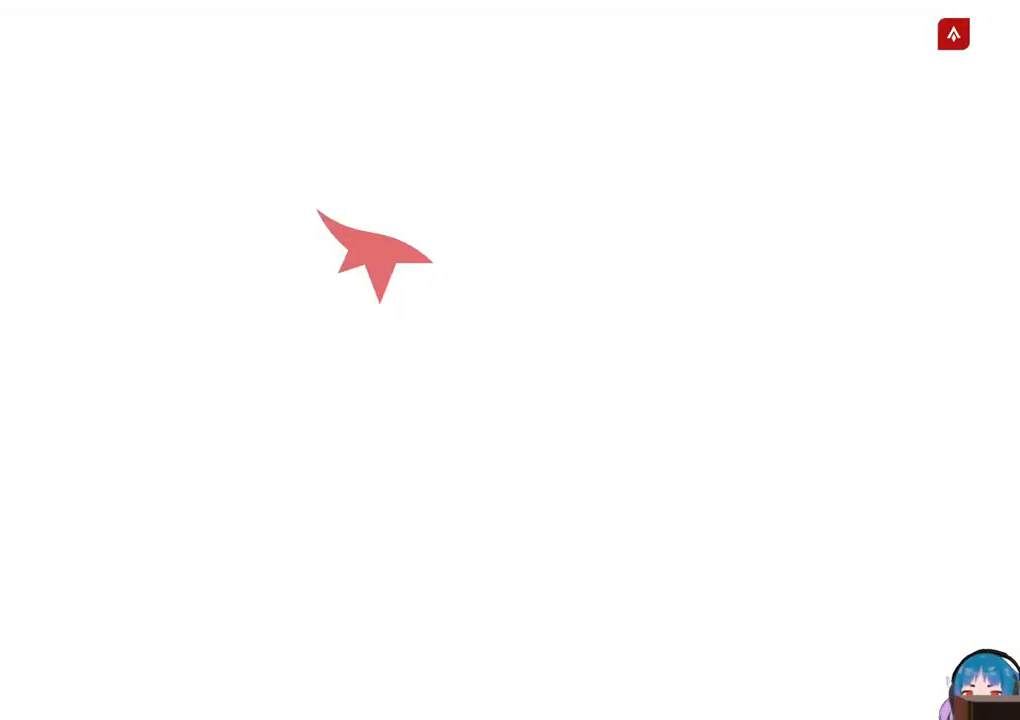
{"keys": ["shift", "w"], "events": [[467, "shift", "down"]]}
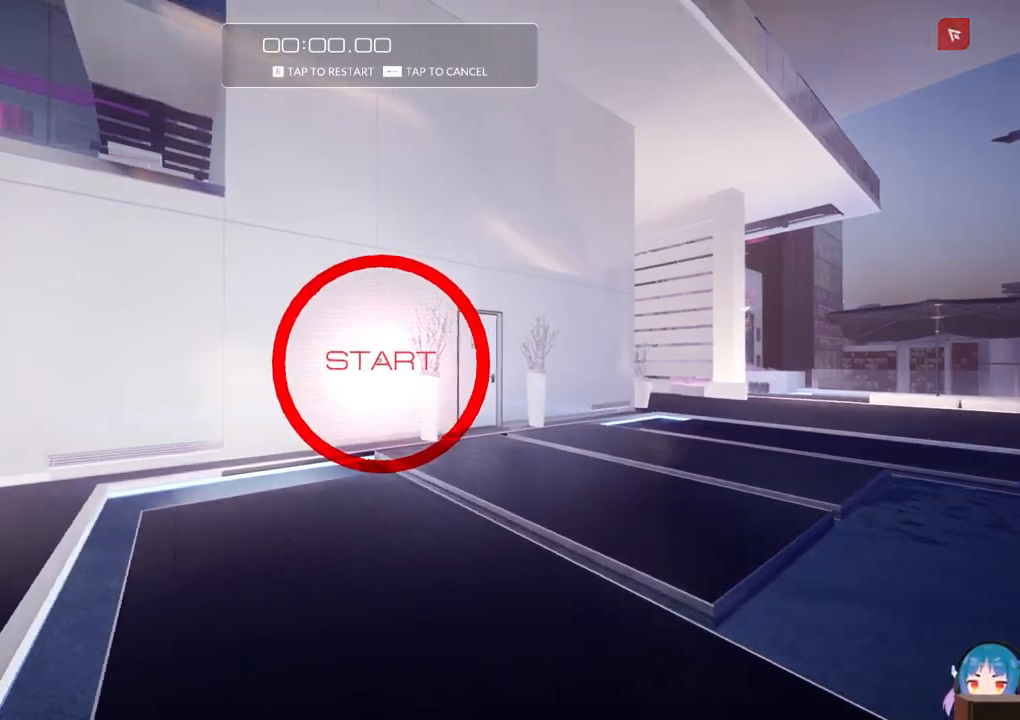
{"keys": ["w"], "events": [[150, "shift", "up"]]}
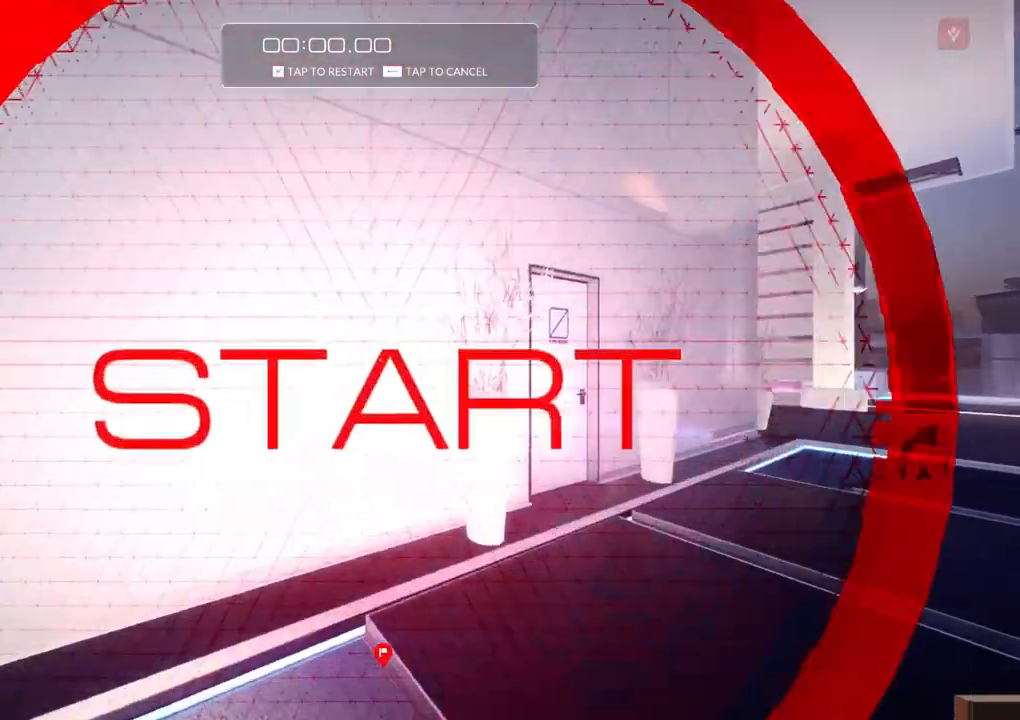
{"keys": ["f", "w"], "events": [[67, "f", "down"], [167, "f", "up"], [450, "f", "down"]]}
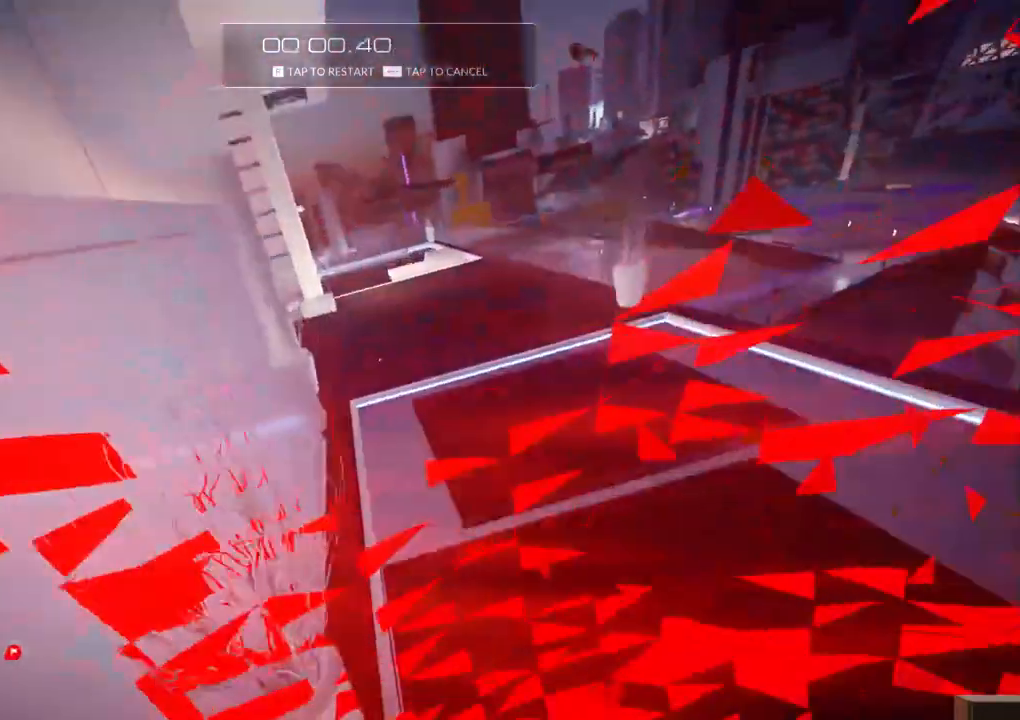
{"keys": ["w"], "events": [[33, "f", "up"]]}
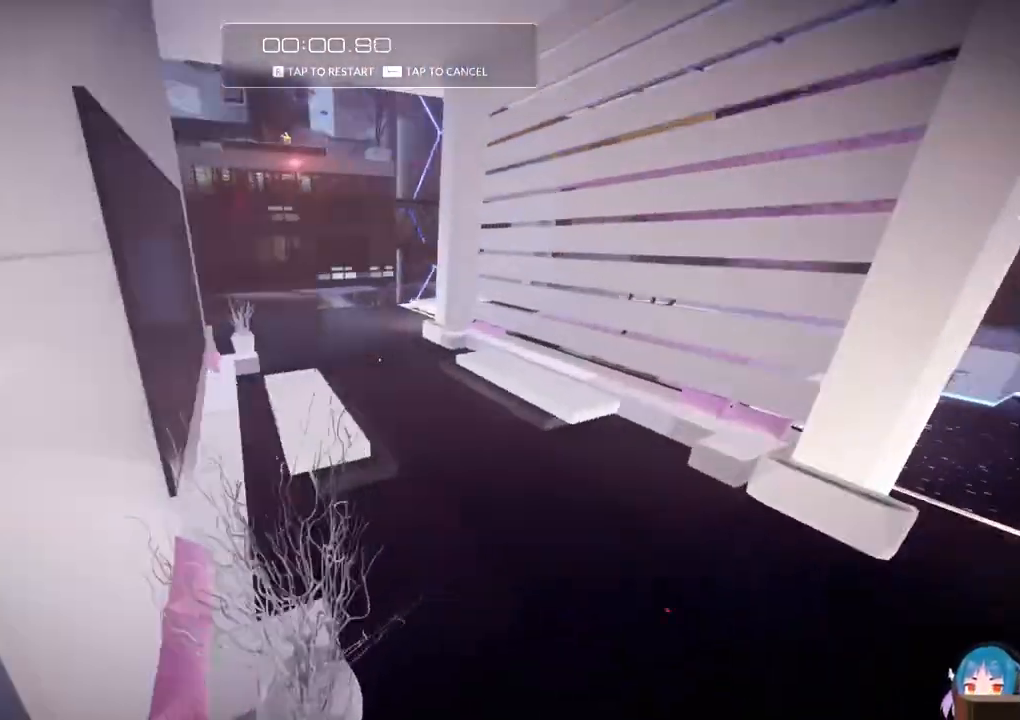
{"keys": ["w"], "events": [[283, "f", "down"], [467, "f", "up"]]}
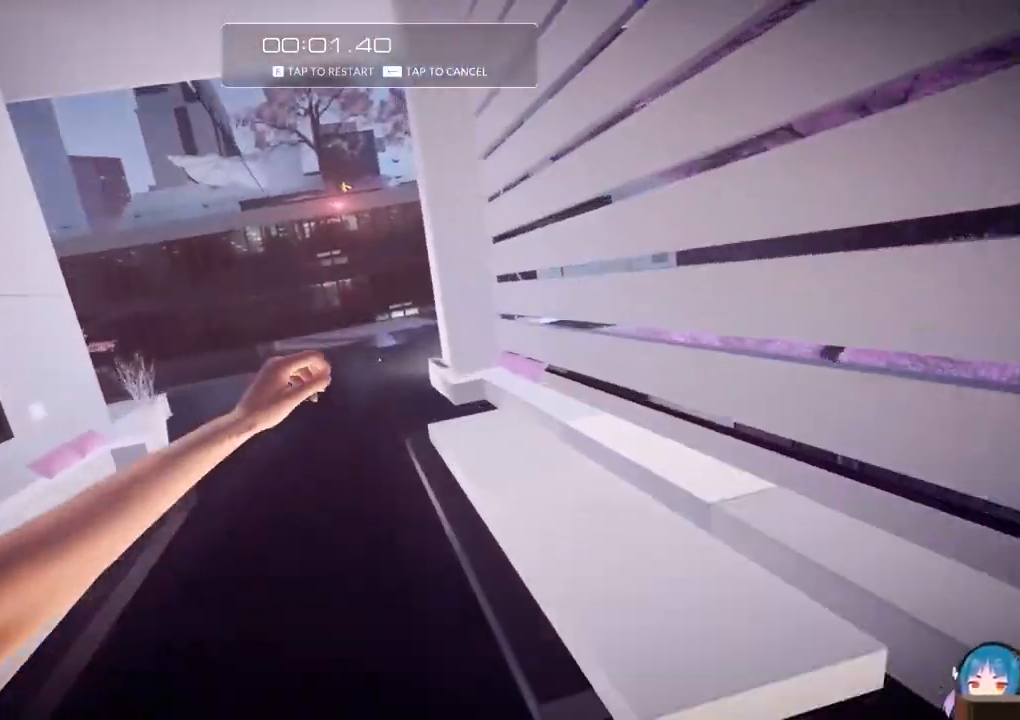
{"keys": ["w"], "events": []}
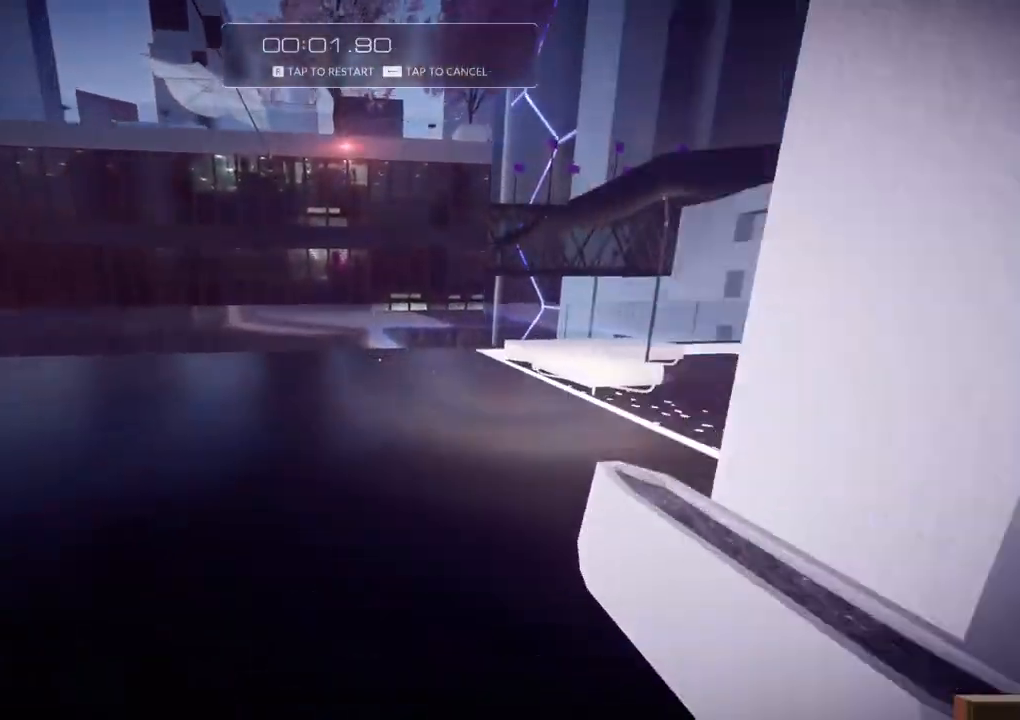
{"keys": ["f", "w"], "events": [[467, "f", "down"]]}
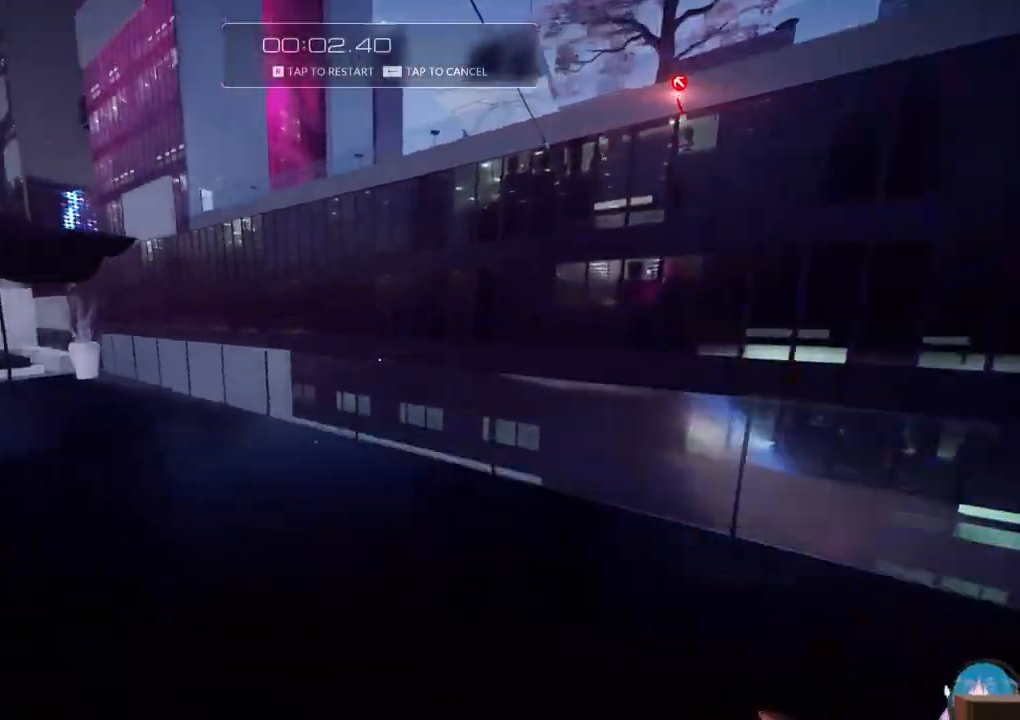
{"keys": ["f", "w"], "events": [[100, "f", "up"], [483, "f", "down"]]}
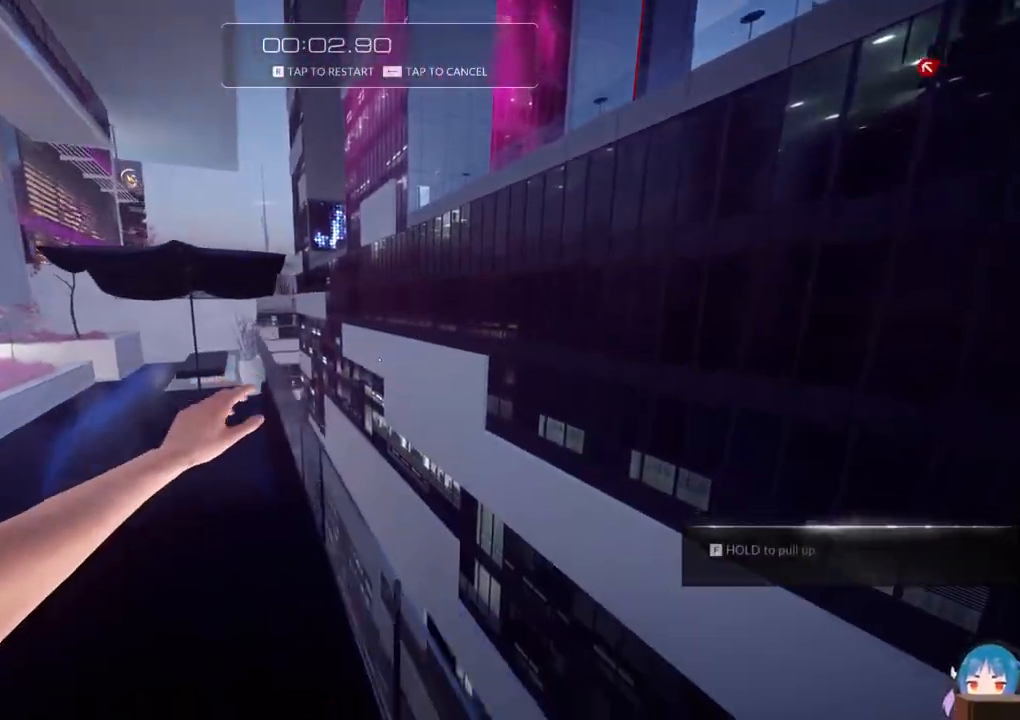
{"keys": ["w"], "events": [[67, "f", "up"], [167, "f", "down"], [217, "f", "up"], [250, "f", "down"], [350, "f", "up"]]}
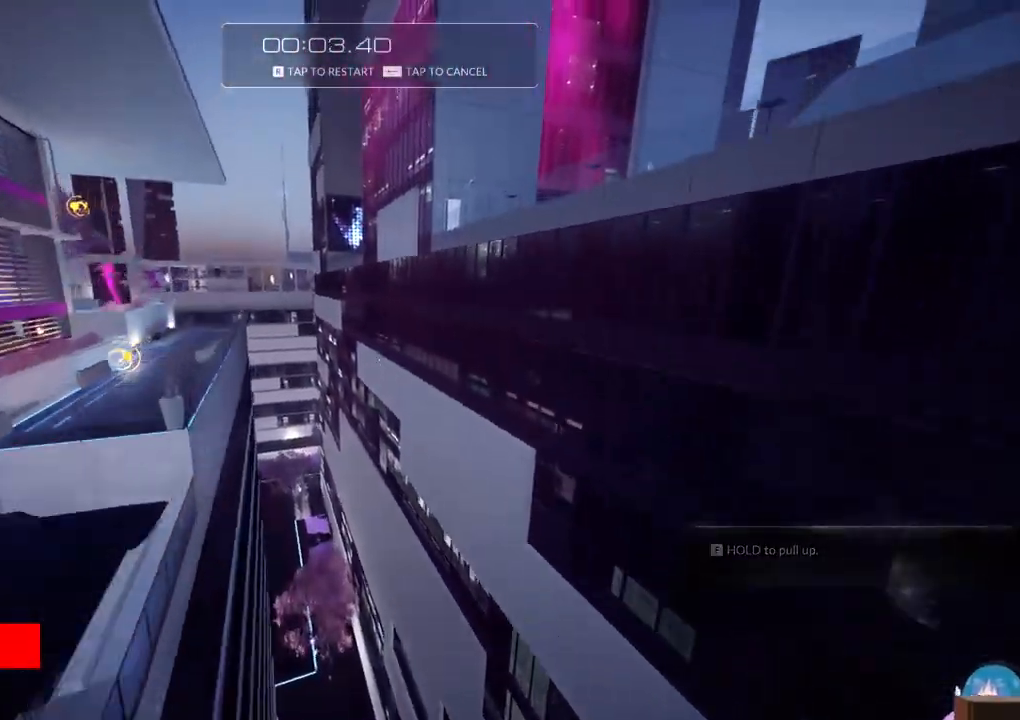
{"keys": ["w"], "events": []}
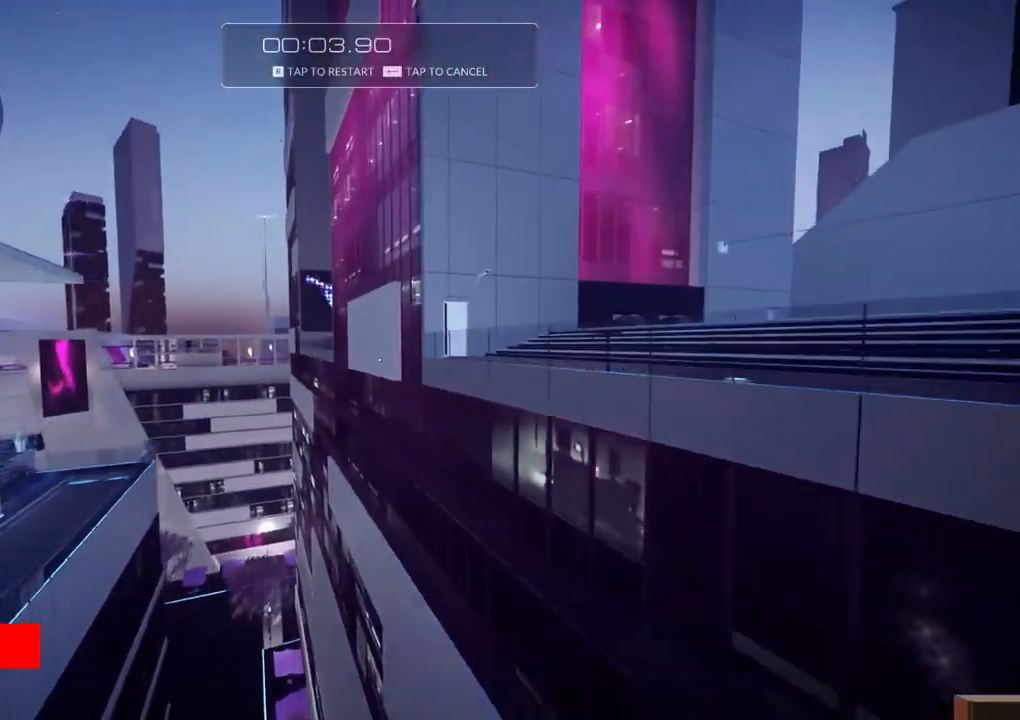
{"keys": ["w"], "events": [[200, "r", "down"], [333, "r", "up"]]}
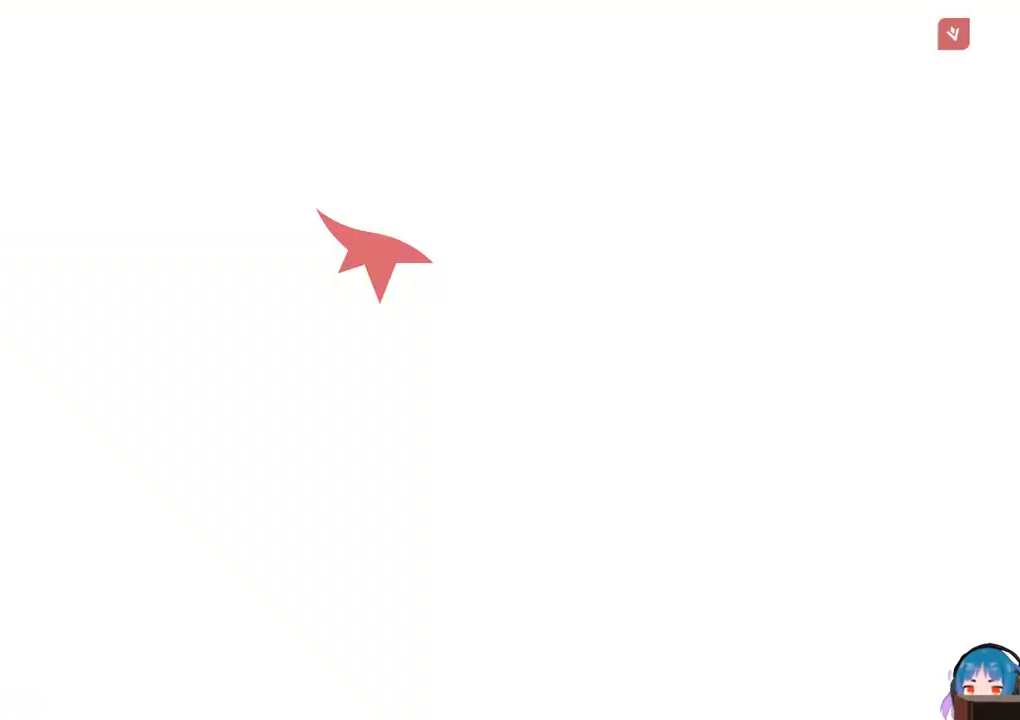
{"keys": ["w"], "events": []}
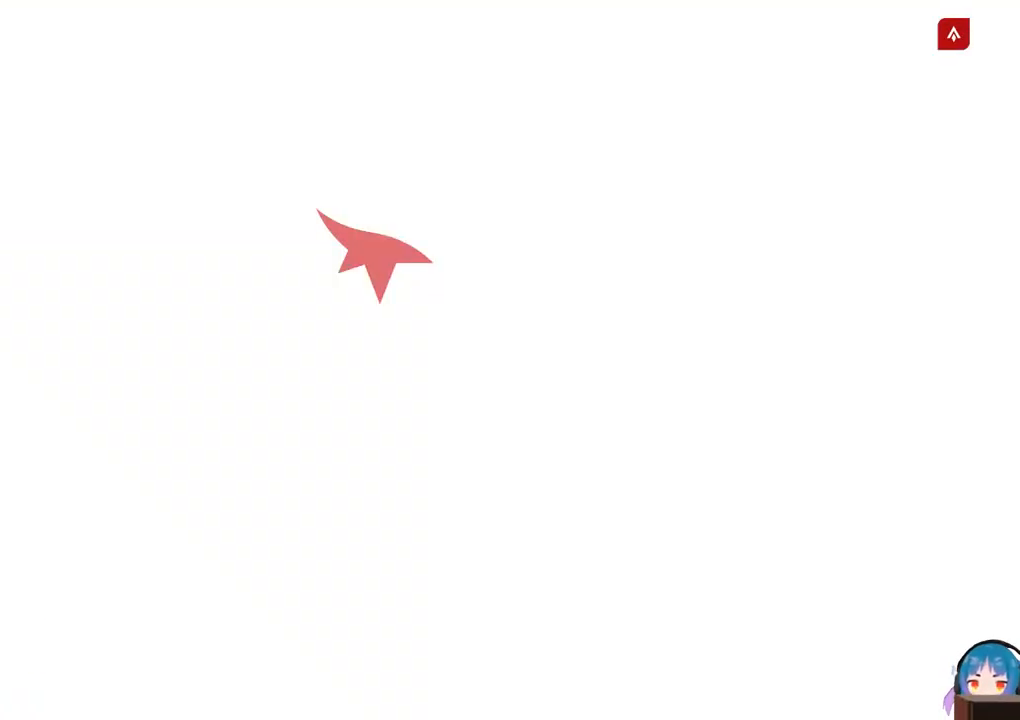
{"keys": ["shift", "w"], "events": [[33, "shift", "down"], [183, "shift", "up"], [417, "shift", "down"]]}
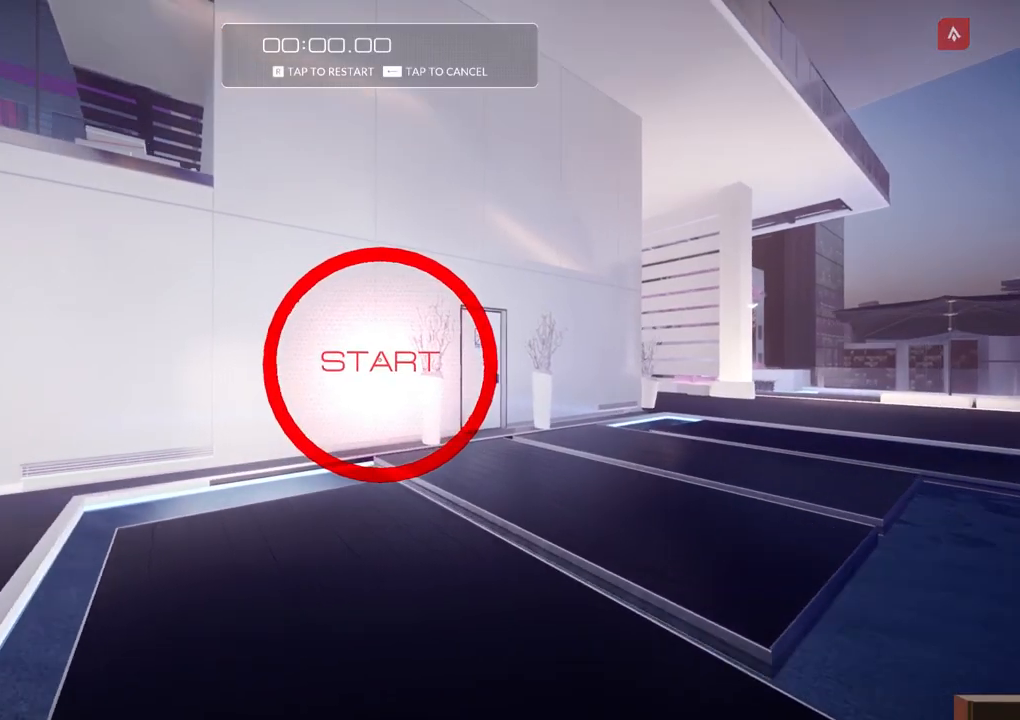
{"keys": ["w"], "events": [[50, "shift", "up"]]}
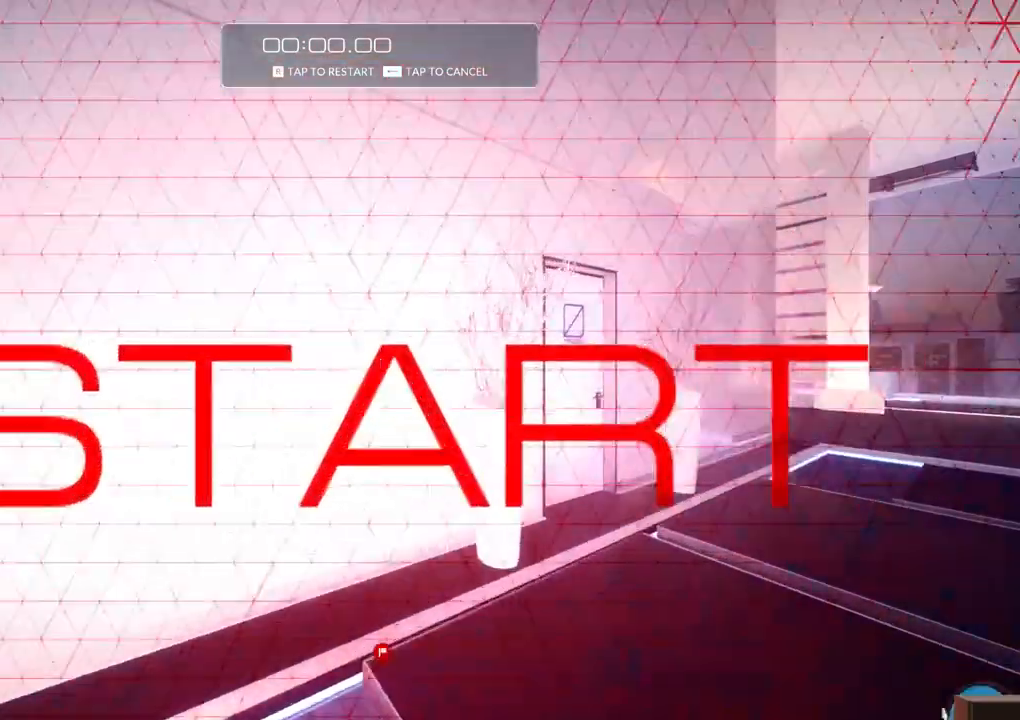
{"keys": ["f", "w"], "events": [[17, "f", "down"], [167, "f", "up"], [400, "f", "down"]]}
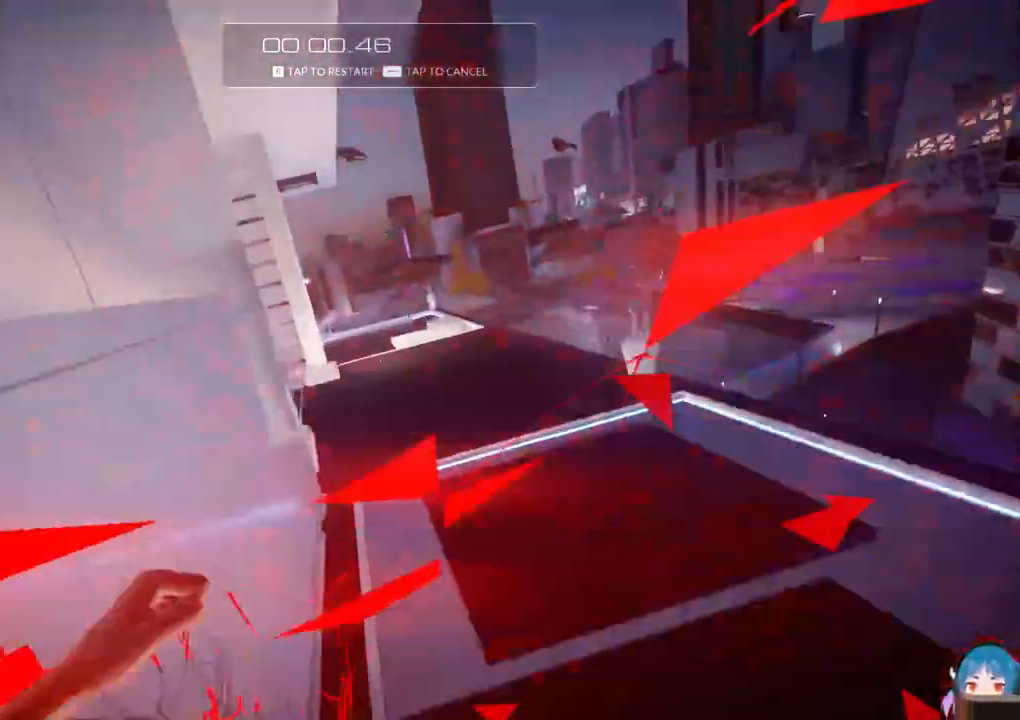
{"keys": ["w"], "events": [[83, "f", "up"]]}
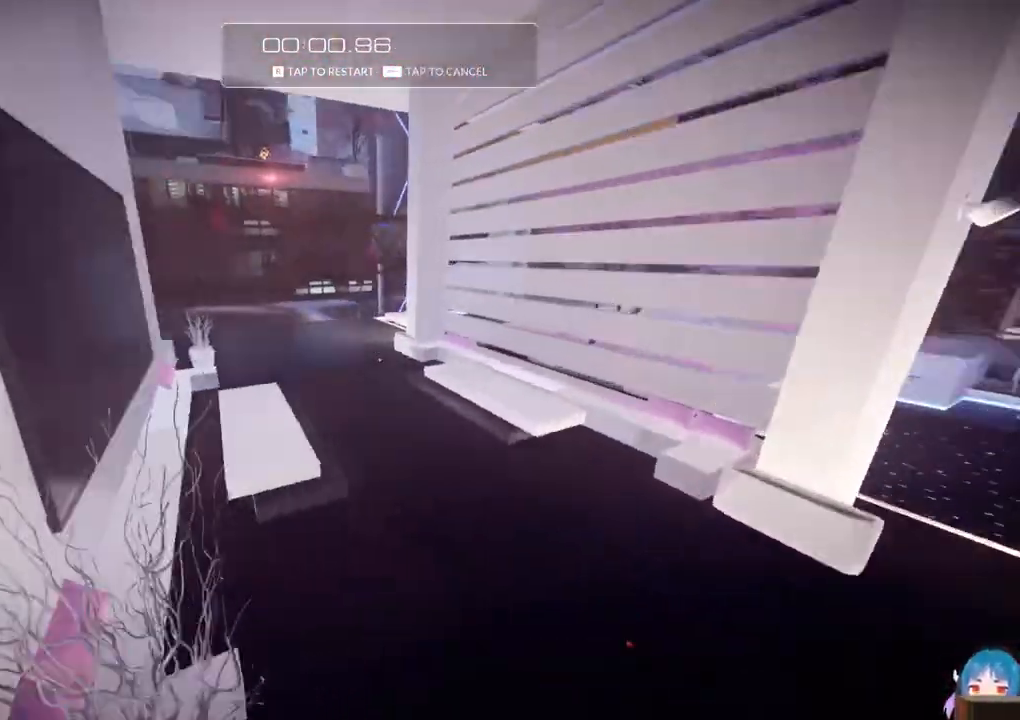
{"keys": ["w"], "events": [[250, "f", "down"], [433, "f", "up"]]}
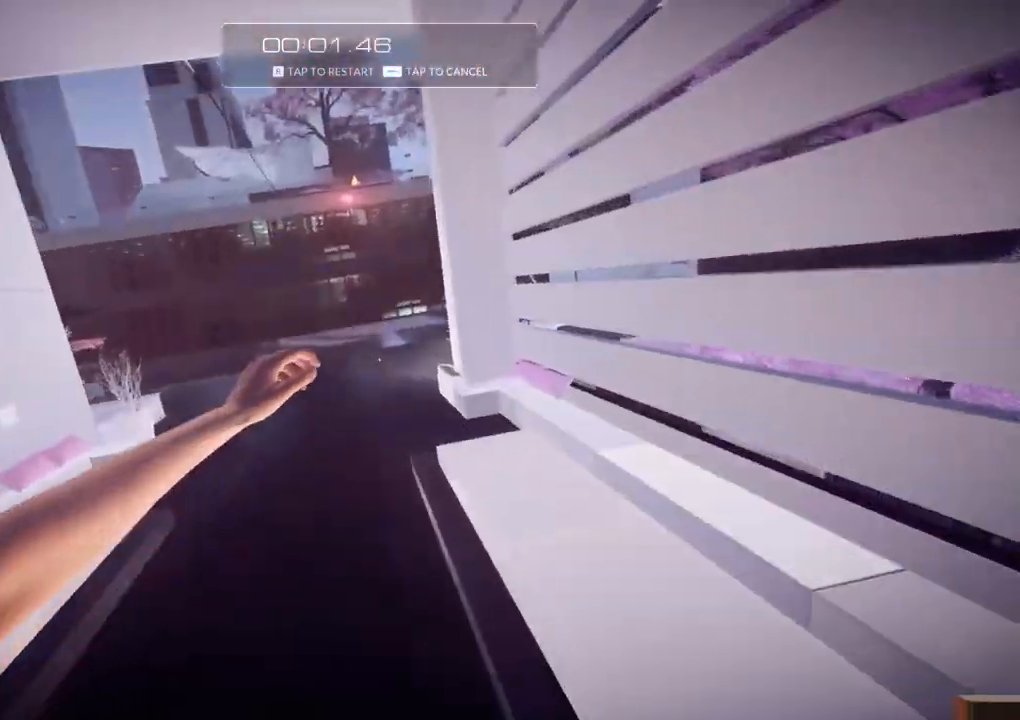
{"keys": ["w"], "events": []}
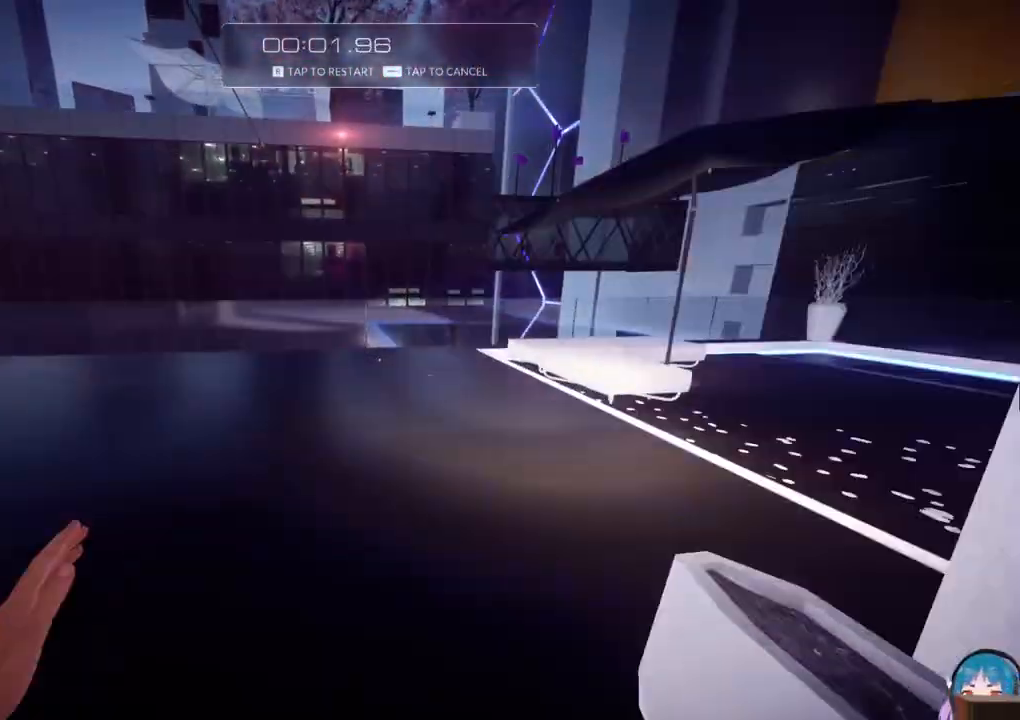
{"keys": ["w"], "events": [[417, "f", "down"], [500, "f", "up"]]}
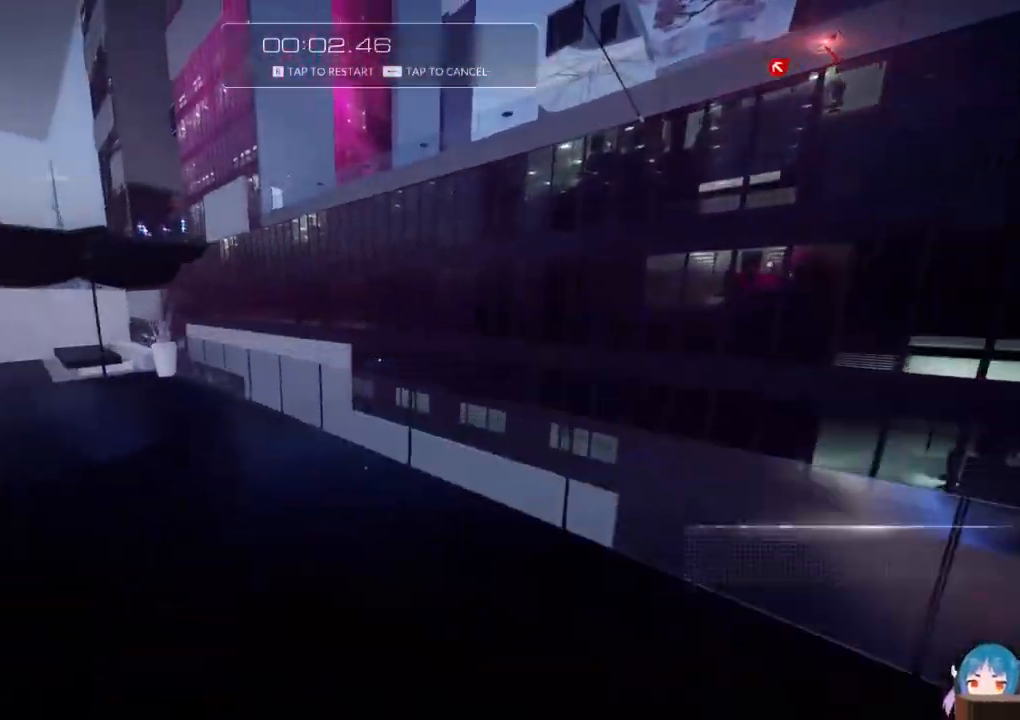
{"keys": ["f", "w"], "events": [[433, "f", "down"]]}
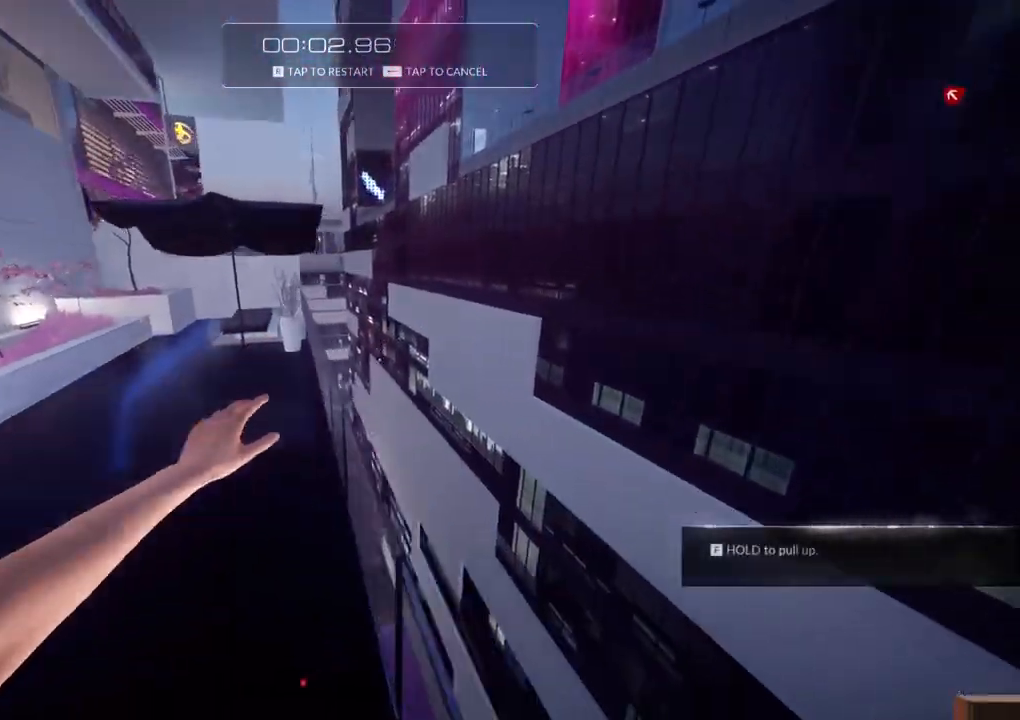
{"keys": ["w"], "events": [[17, "f", "up"], [67, "f", "down"], [117, "f", "up"], [217, "f", "down"], [300, "f", "up"]]}
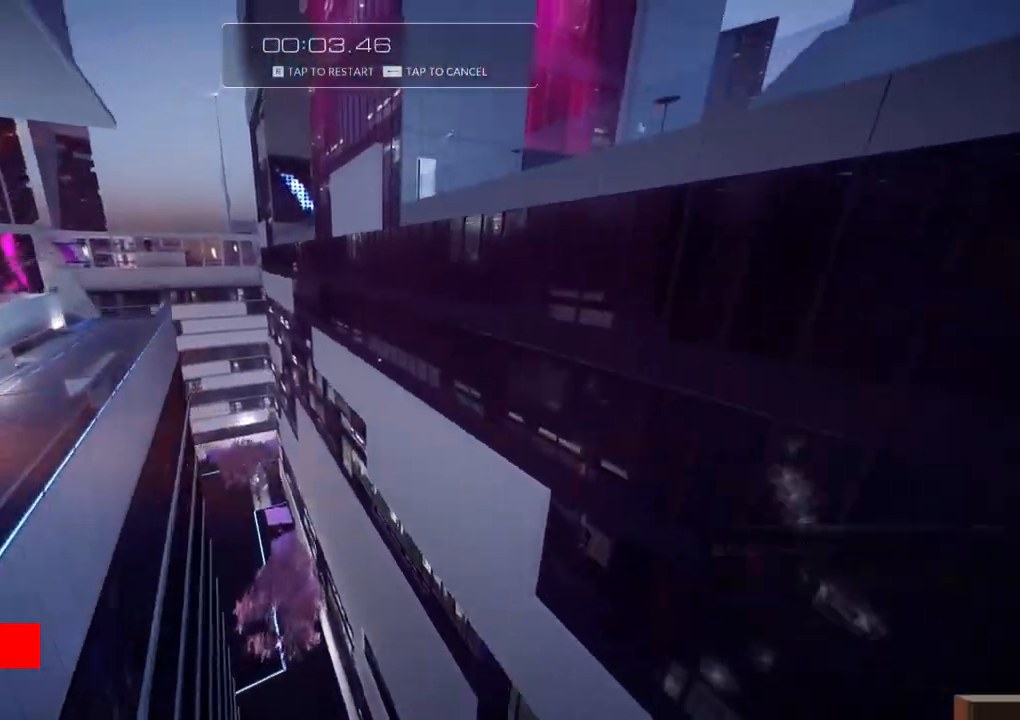
{"keys": ["w"], "events": []}
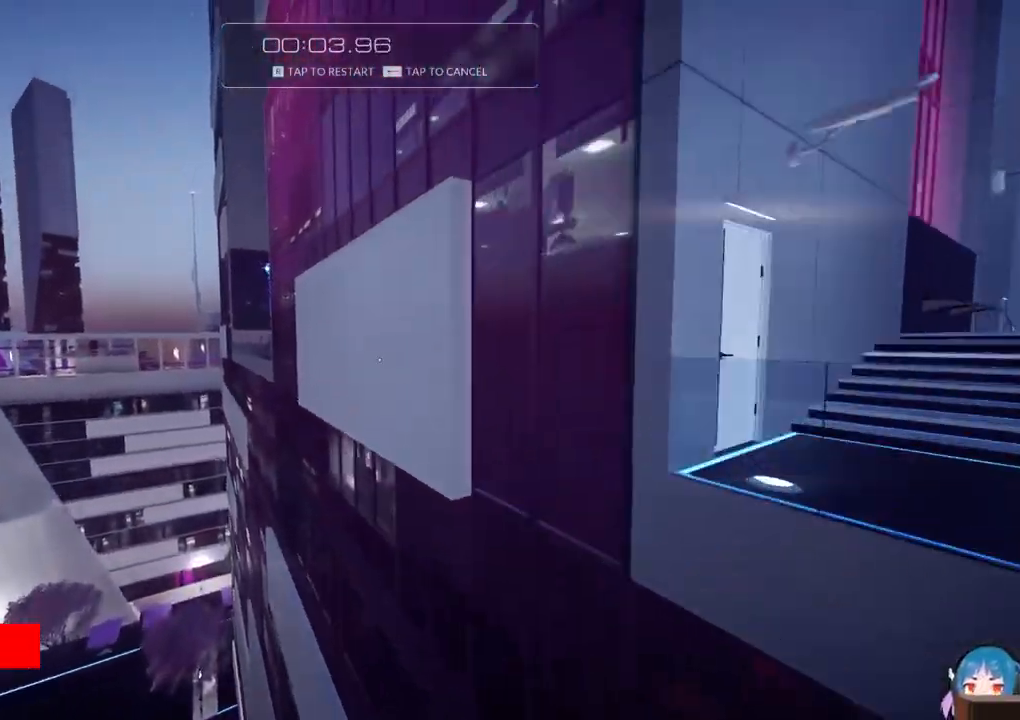
{"keys": ["w"], "events": []}